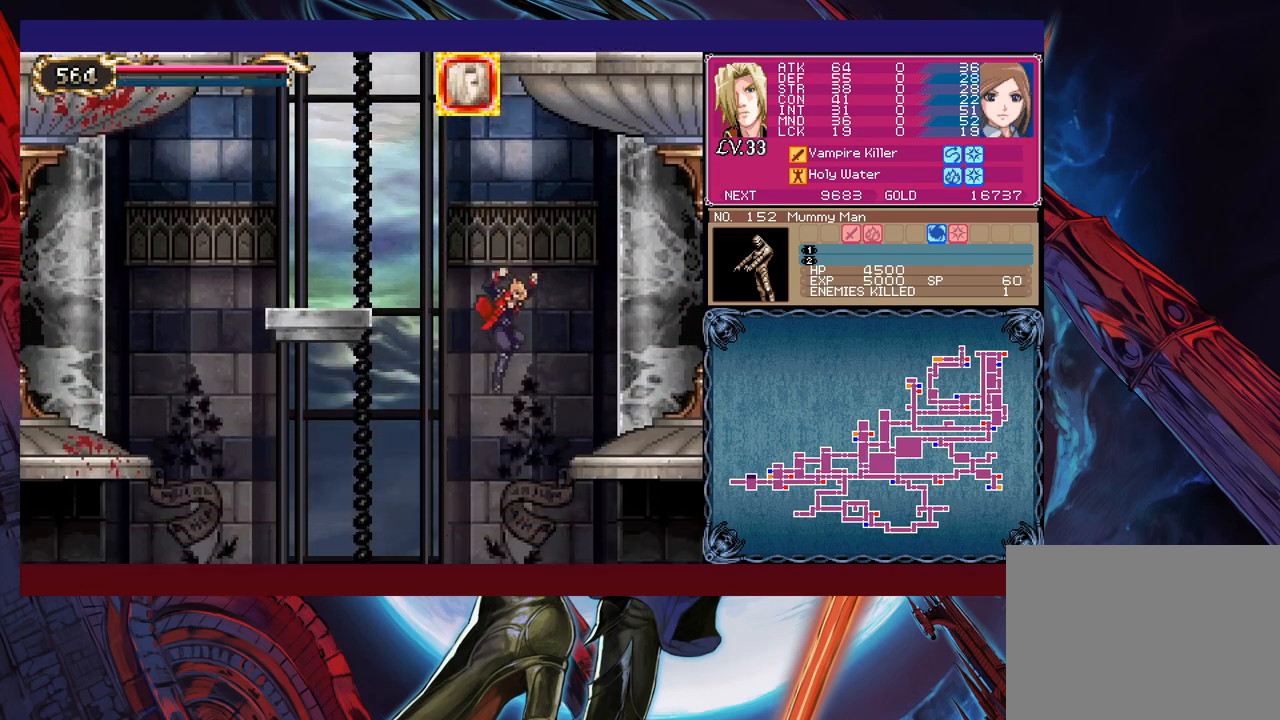
Gameplay with a controller (Xbox layout); each line is a JSON object with the inputs held at the frame after it. "events" lists button and stick changes between this image and that frame as [ms after this image, input, new state], when the widget could be followed in between. Not read: HOME L2 R2 SHARE right_stick.
{"buttons": ["B"], "left_stick": "down-right", "events": [[117, "B", "down"], [217, "B", "up"], [300, "B", "down"], [367, "B", "up"], [450, "B", "down"]]}
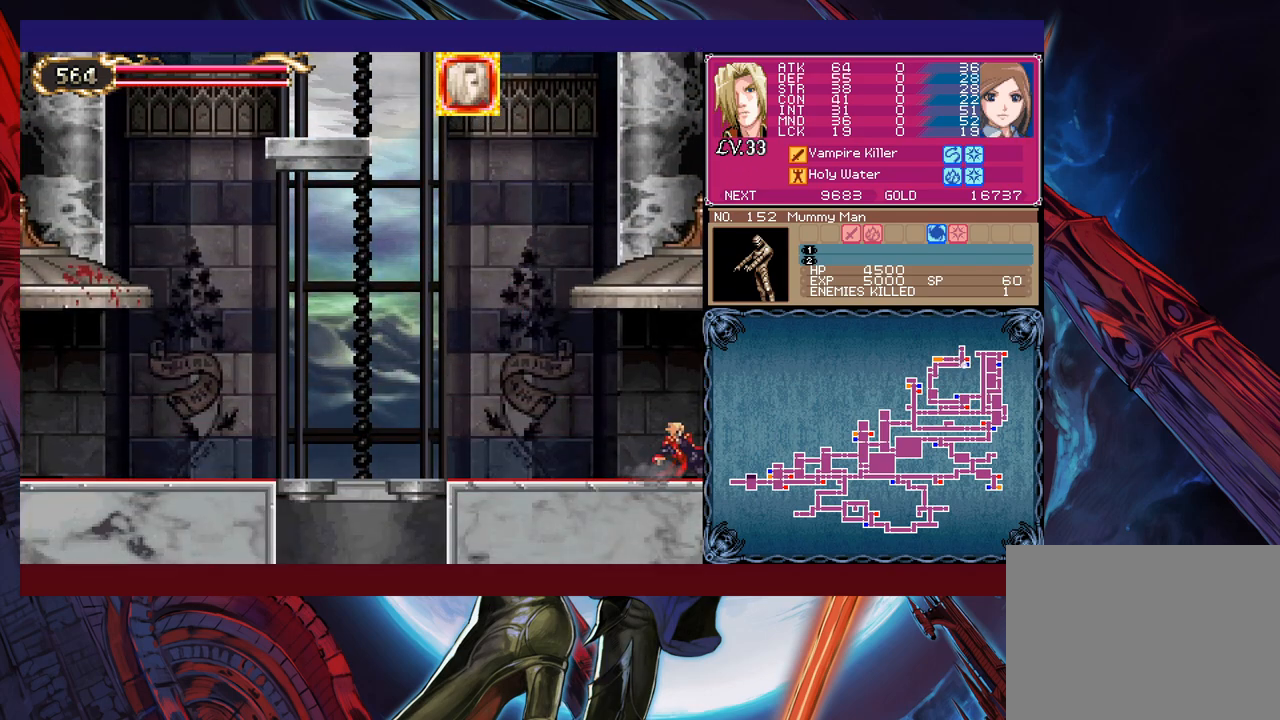
{"buttons": [], "left_stick": "right", "events": [[67, "B", "up"], [100, "left_stick", "center"], [217, "left_stick", "right"]]}
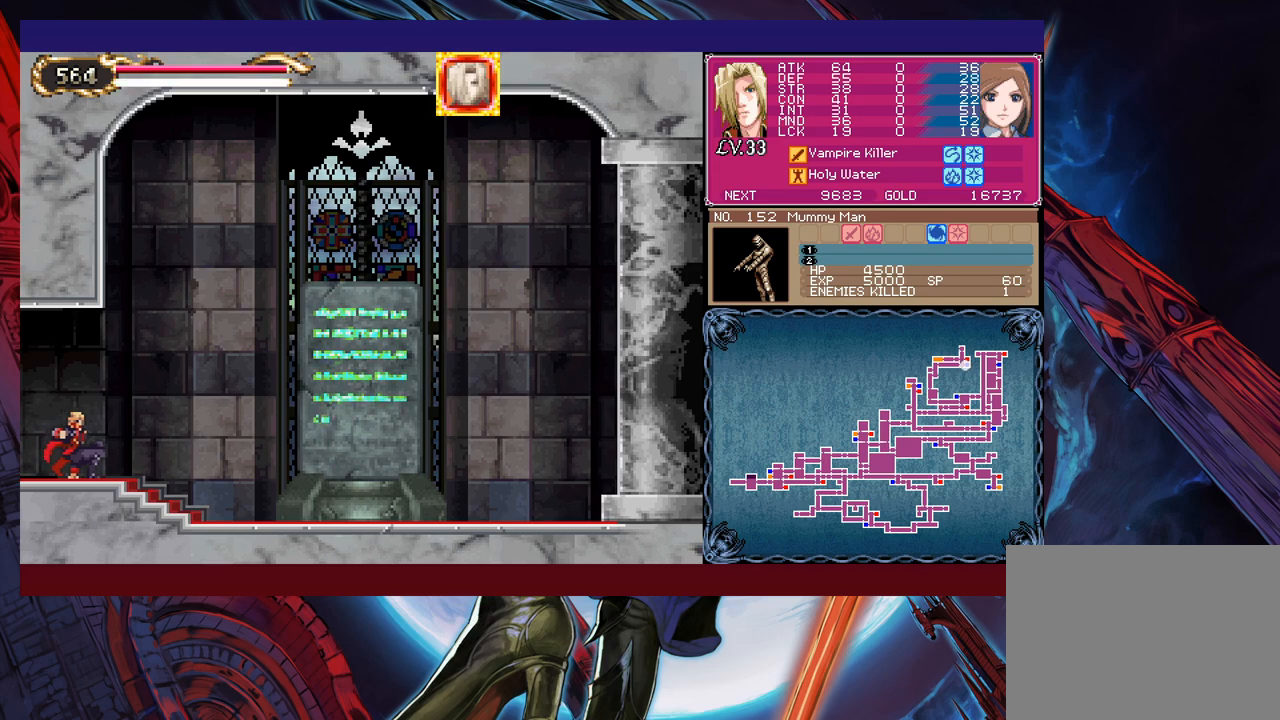
{"buttons": ["B"], "left_stick": "down-right", "events": [[117, "left_stick", "left"], [150, "Y", "down"], [200, "B", "down"], [200, "Y", "up"], [217, "left_stick", "down-right"], [267, "B", "up"], [317, "B", "down"], [400, "B", "up"], [450, "B", "down"]]}
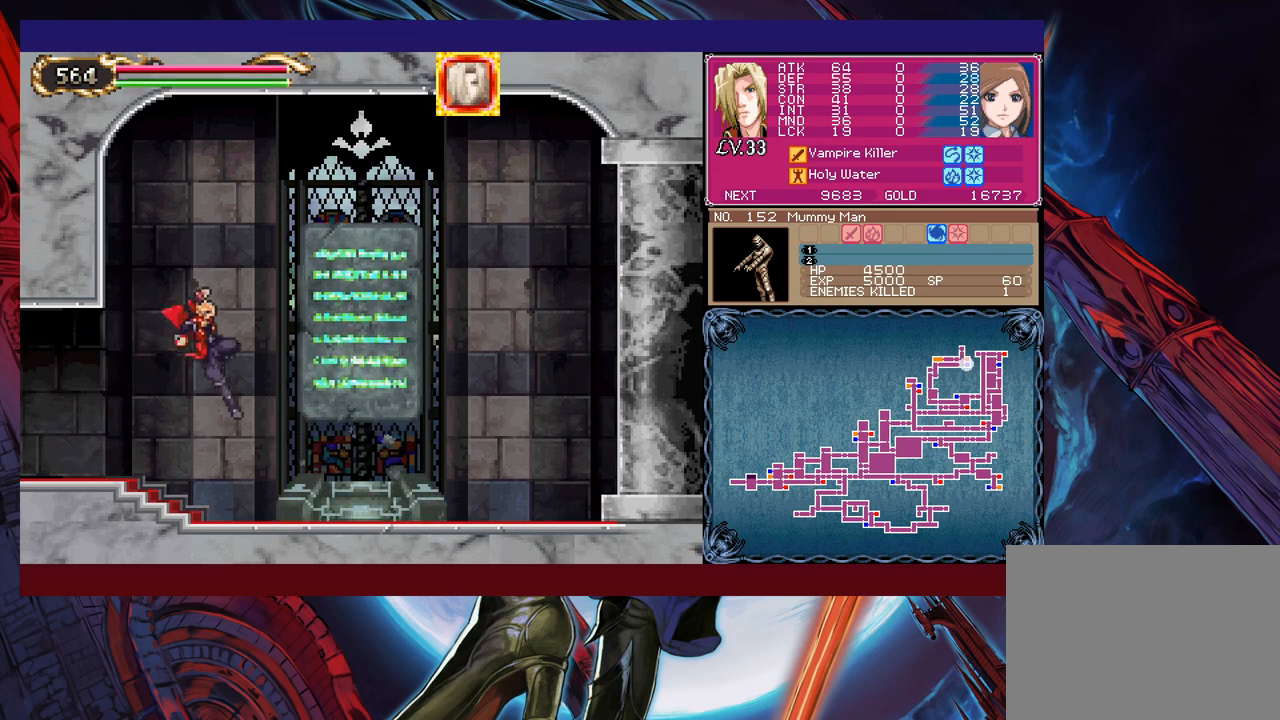
{"buttons": [], "left_stick": "right", "events": [[17, "B", "up"], [67, "B", "down"], [167, "B", "up"], [200, "left_stick", "center"], [467, "left_stick", "right"]]}
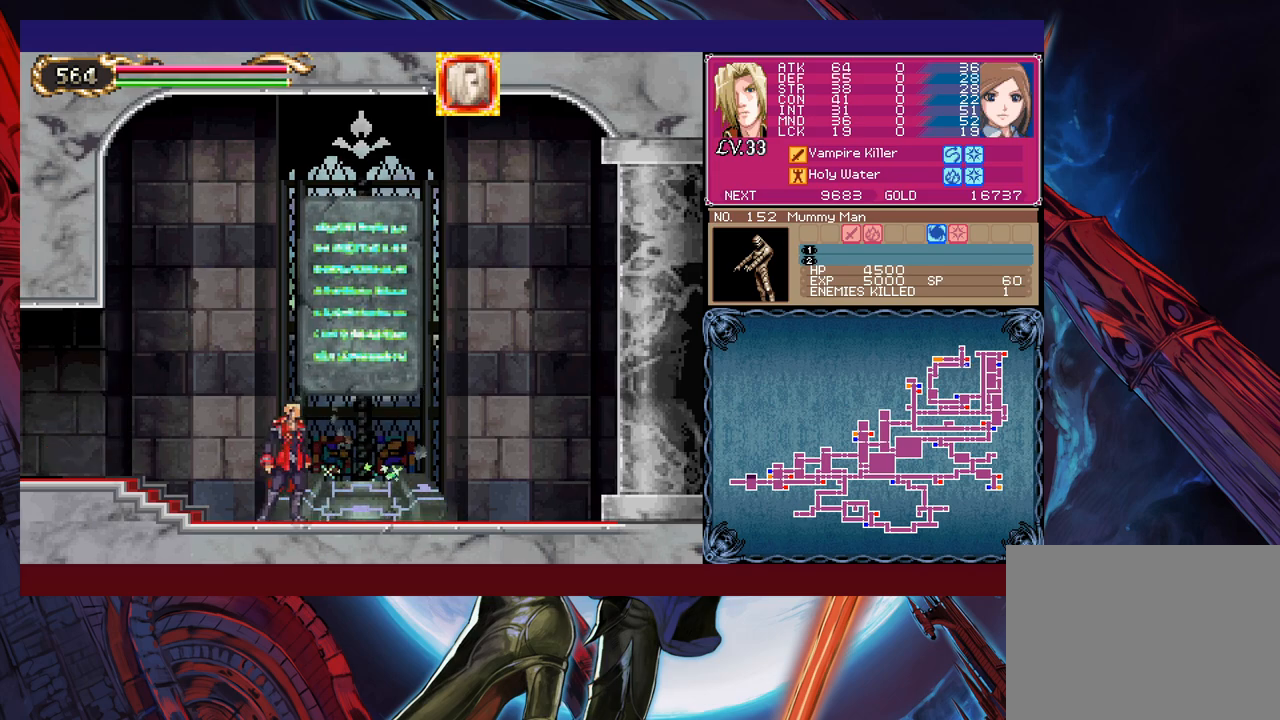
{"buttons": [], "left_stick": "center", "events": [[167, "left_stick", "up"], [300, "left_stick", "center"]]}
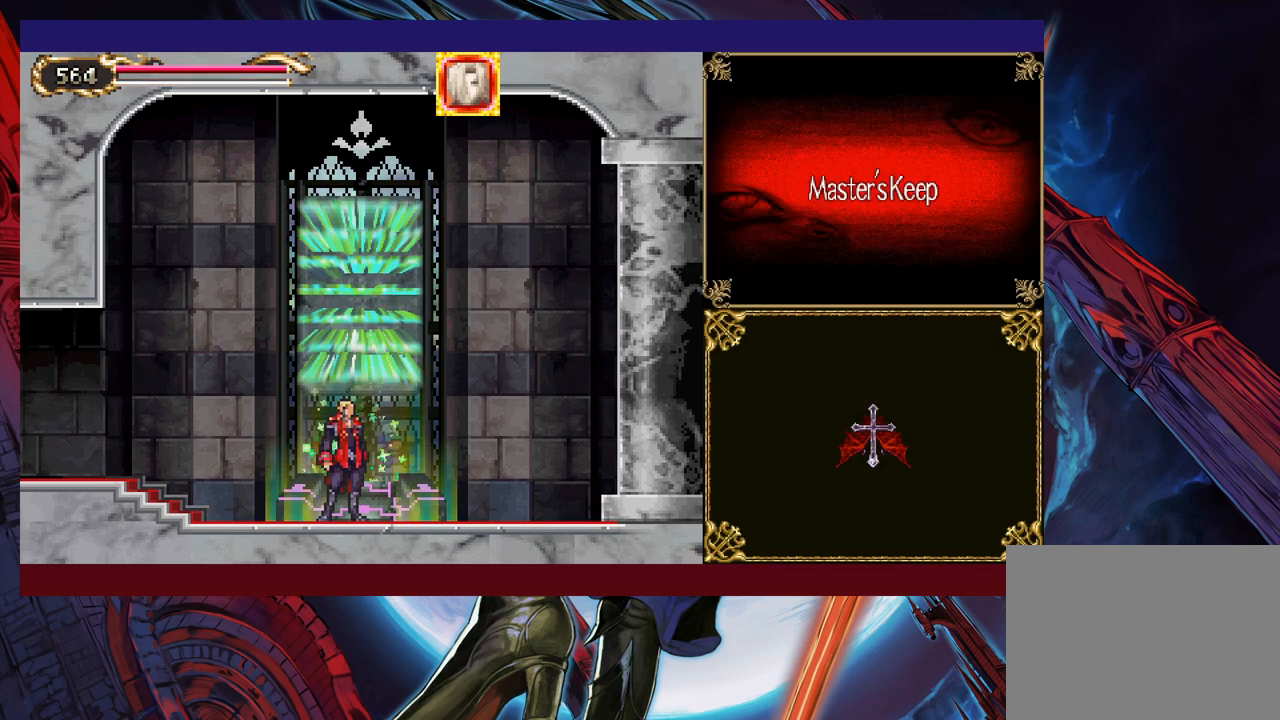
{"buttons": [], "left_stick": "left", "events": [[267, "left_stick", "left"], [350, "left_stick", "center"], [417, "left_stick", "left"]]}
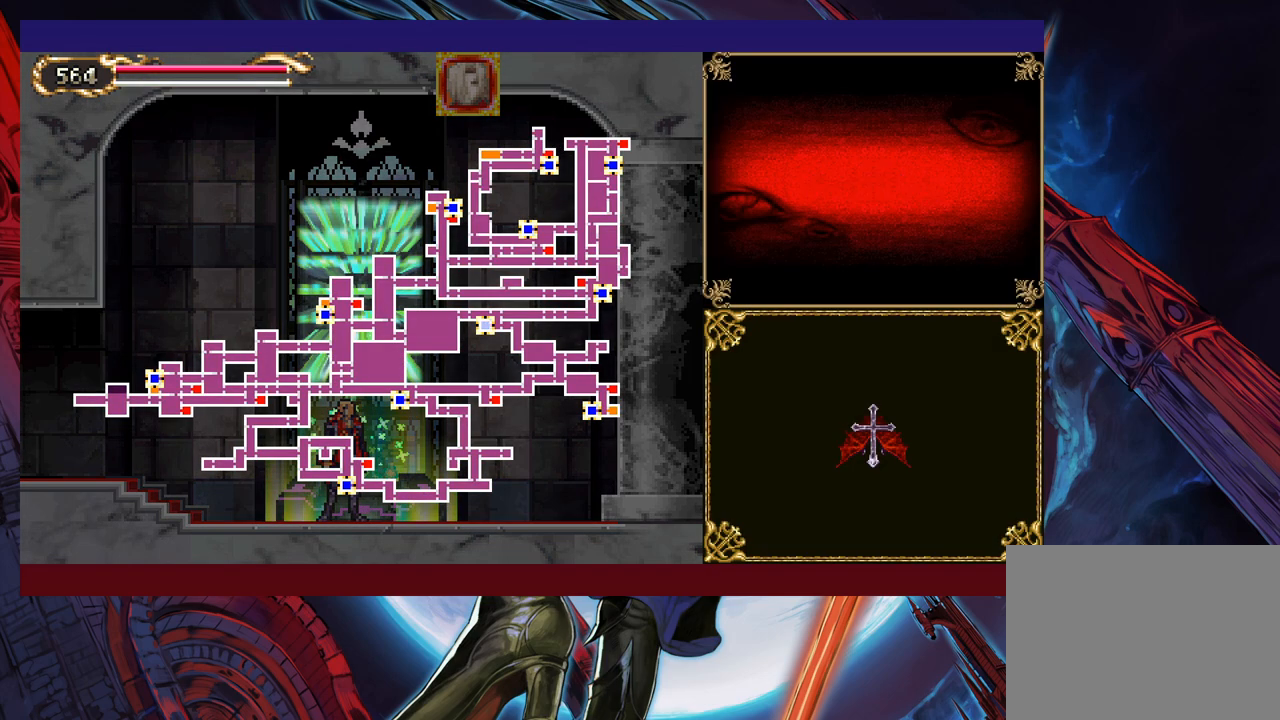
{"buttons": [], "left_stick": "center", "events": [[150, "left_stick", "center"], [200, "left_stick", "left"], [300, "left_stick", "center"], [367, "left_stick", "left"], [450, "left_stick", "center"]]}
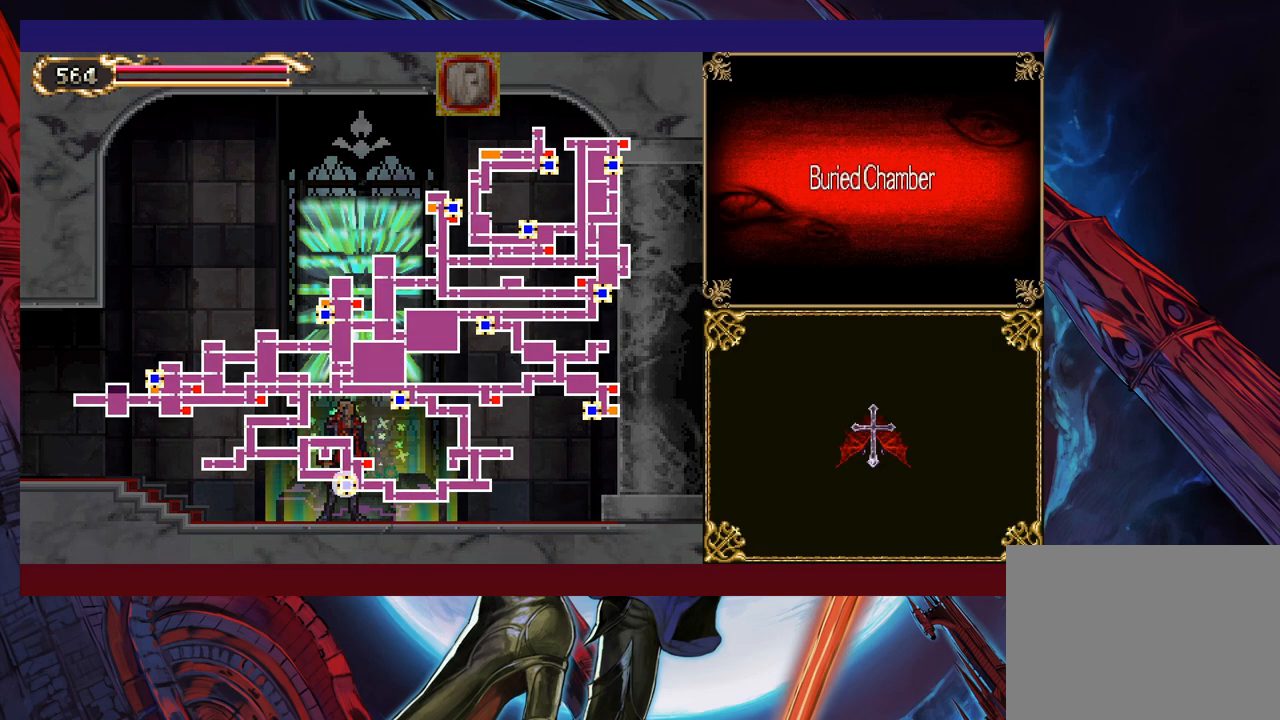
{"buttons": [], "left_stick": "center", "events": [[17, "left_stick", "left"], [117, "left_stick", "center"], [167, "left_stick", "left"], [267, "left_stick", "center"], [350, "left_stick", "left"], [417, "left_stick", "center"]]}
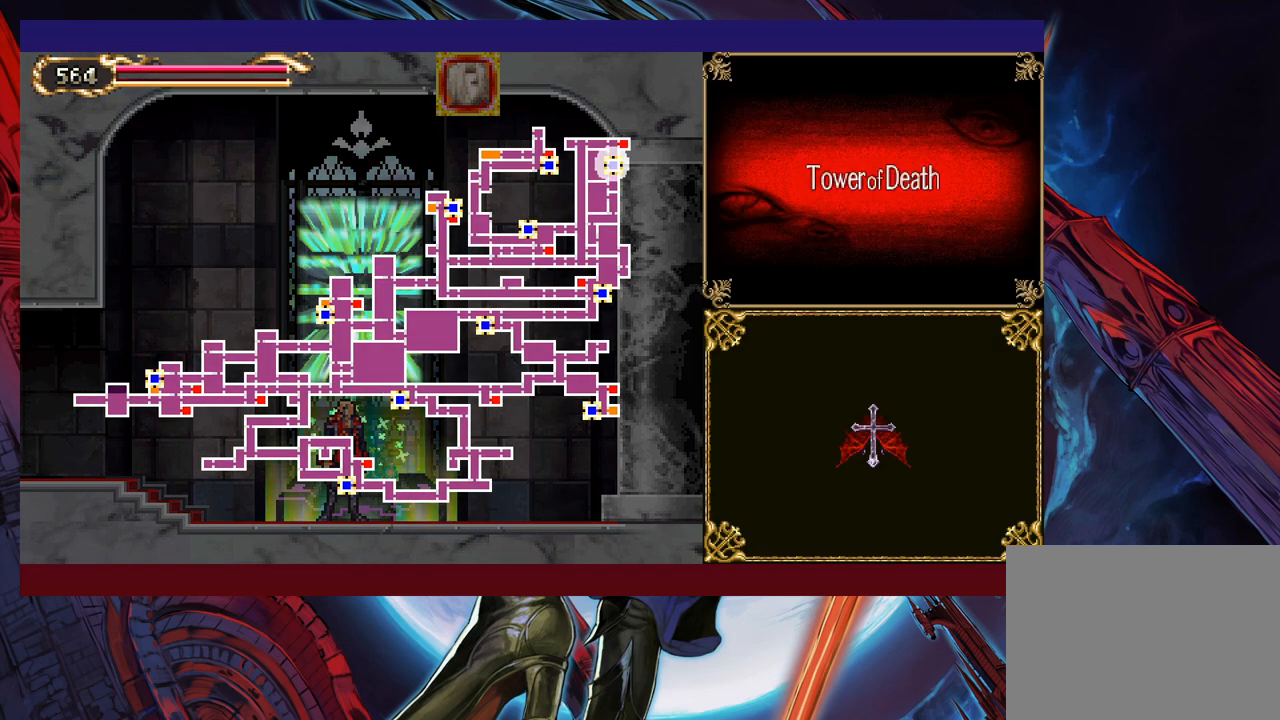
{"buttons": [], "left_stick": "center", "events": [[100, "left_stick", "right"], [167, "left_stick", "center"]]}
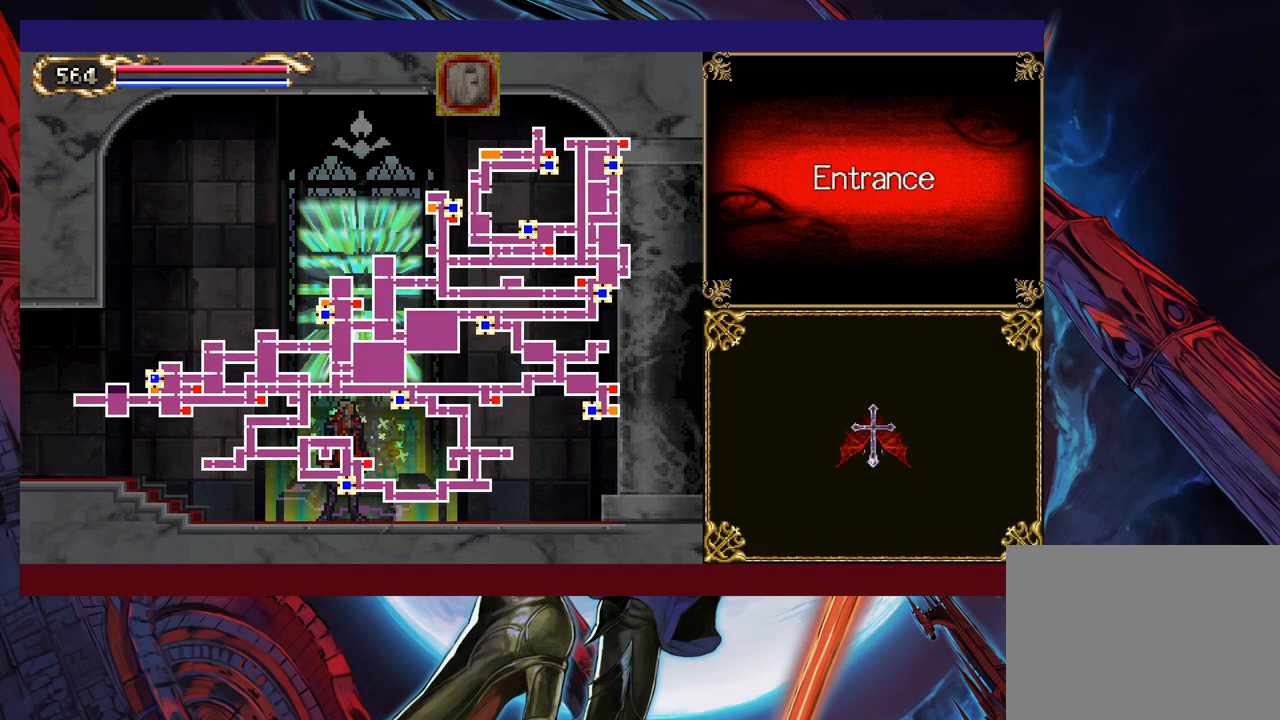
{"buttons": [], "left_stick": "center", "events": []}
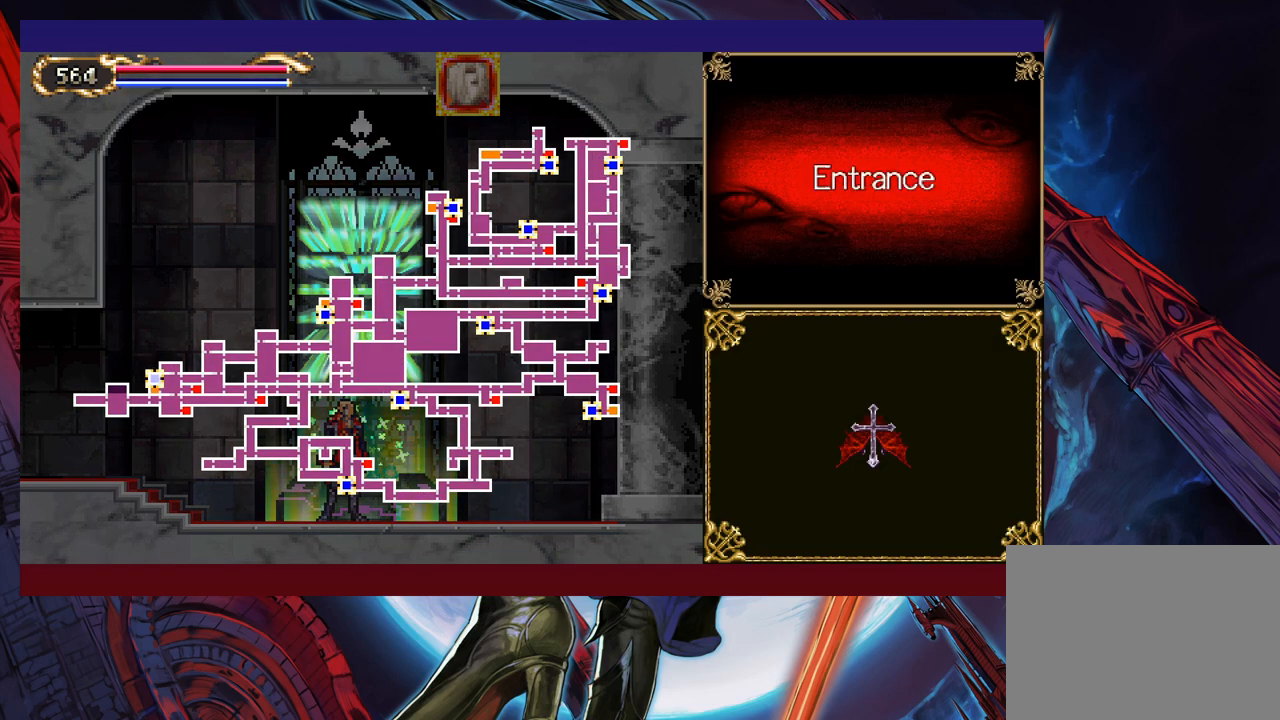
{"buttons": [], "left_stick": "center", "events": [[150, "A", "down"], [250, "A", "up"]]}
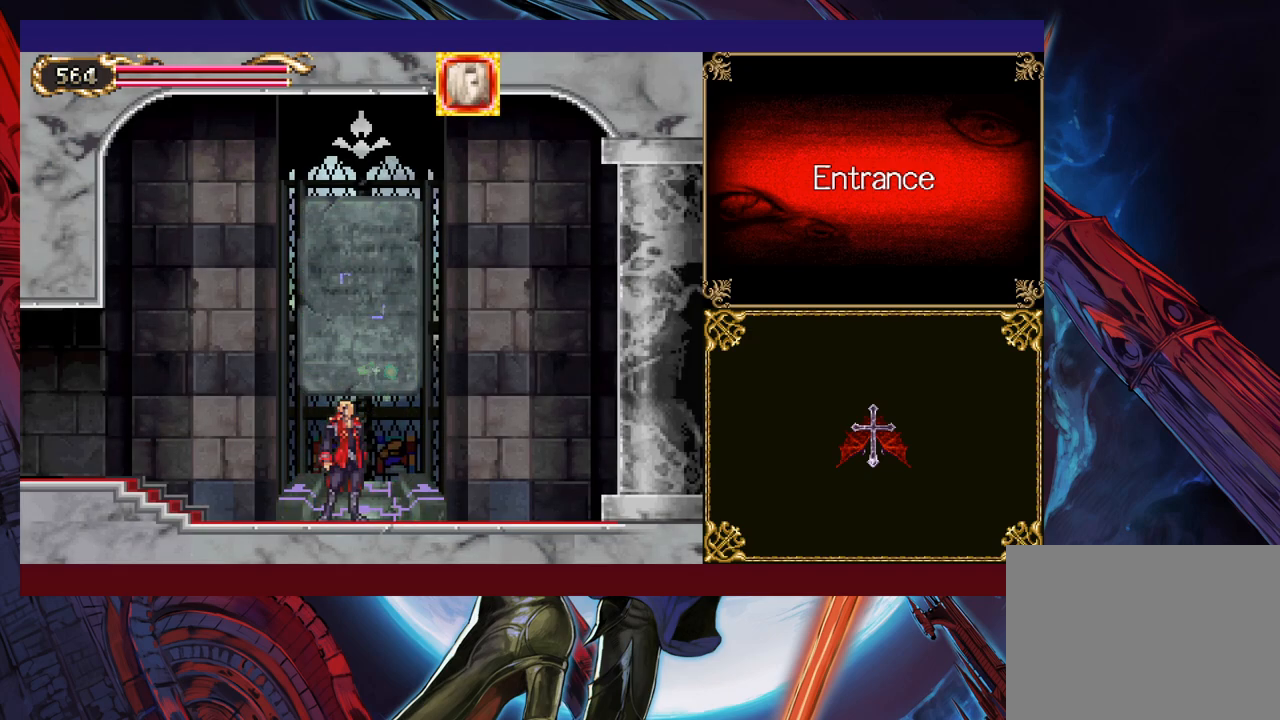
{"buttons": [], "left_stick": "center", "events": []}
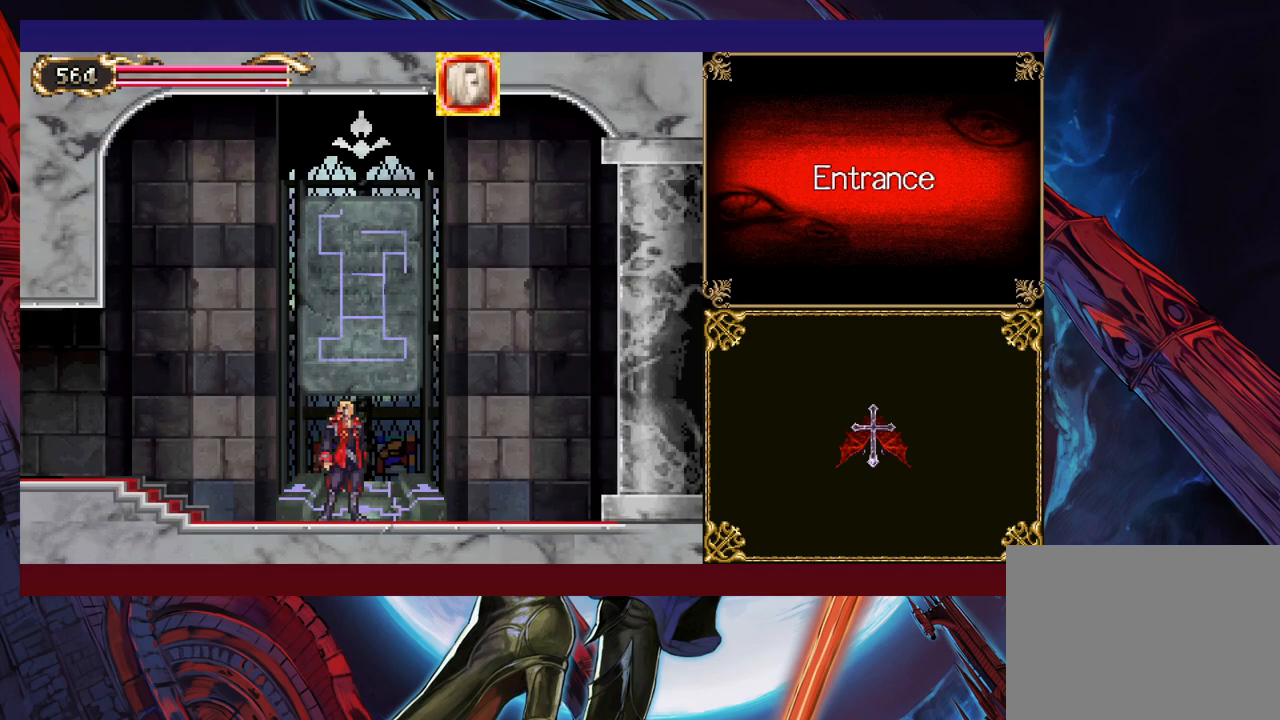
{"buttons": [], "left_stick": "center", "events": []}
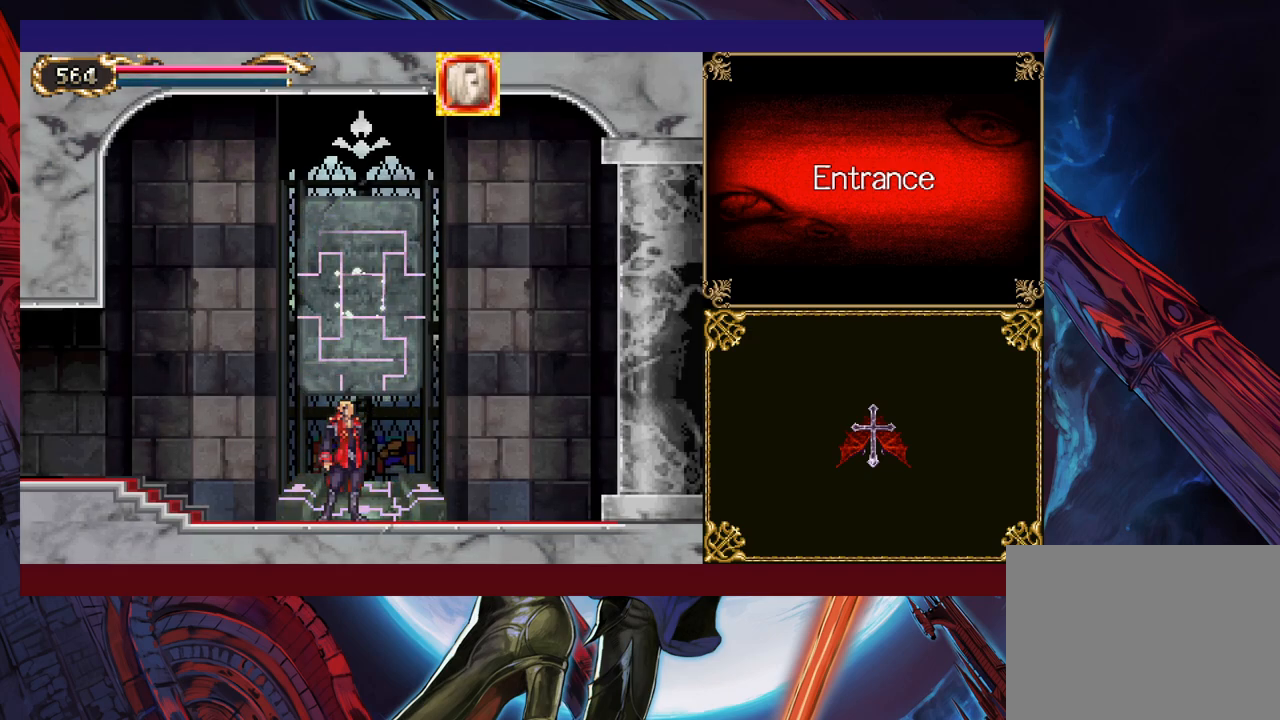
{"buttons": [], "left_stick": "center", "events": []}
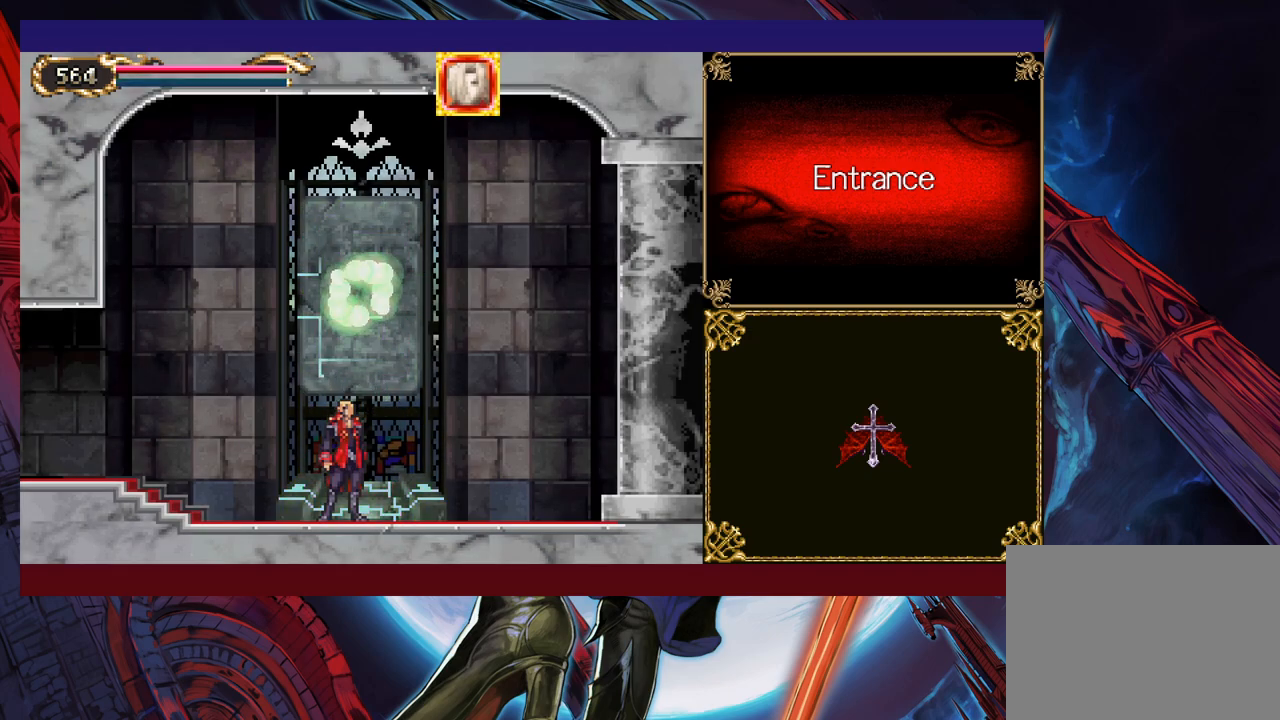
{"buttons": [], "left_stick": "center", "events": []}
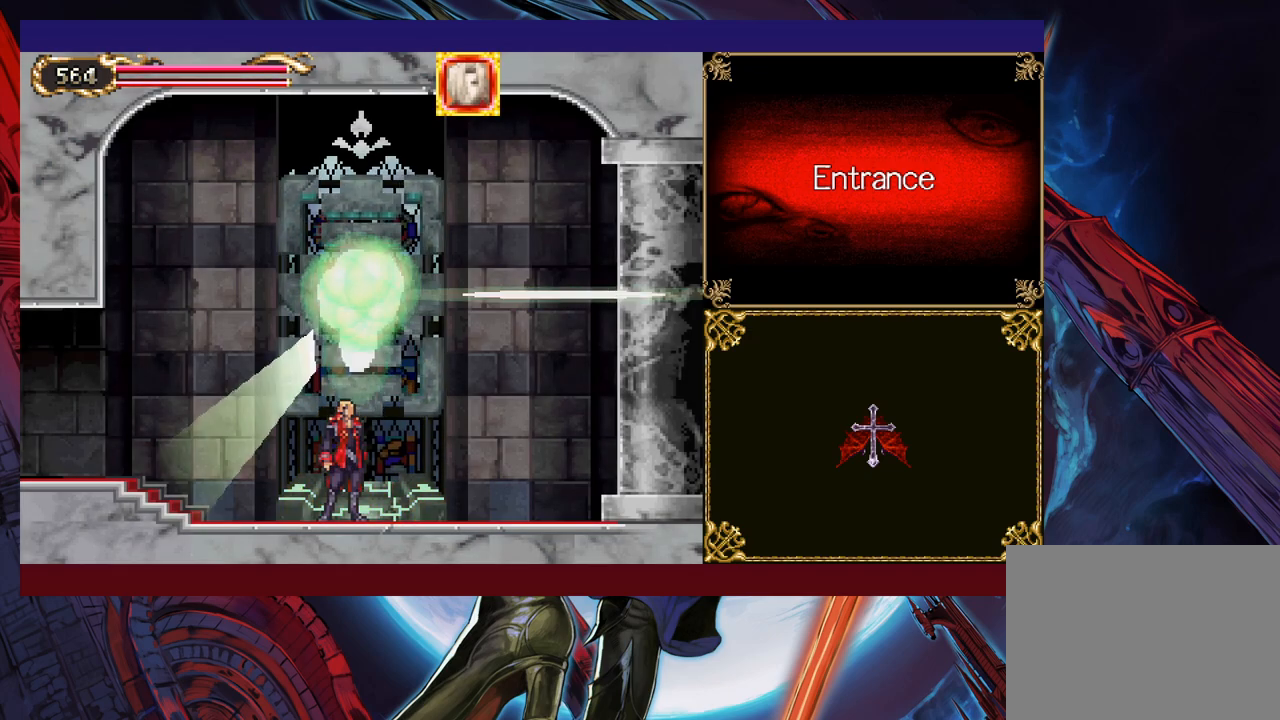
{"buttons": [], "left_stick": "center", "events": []}
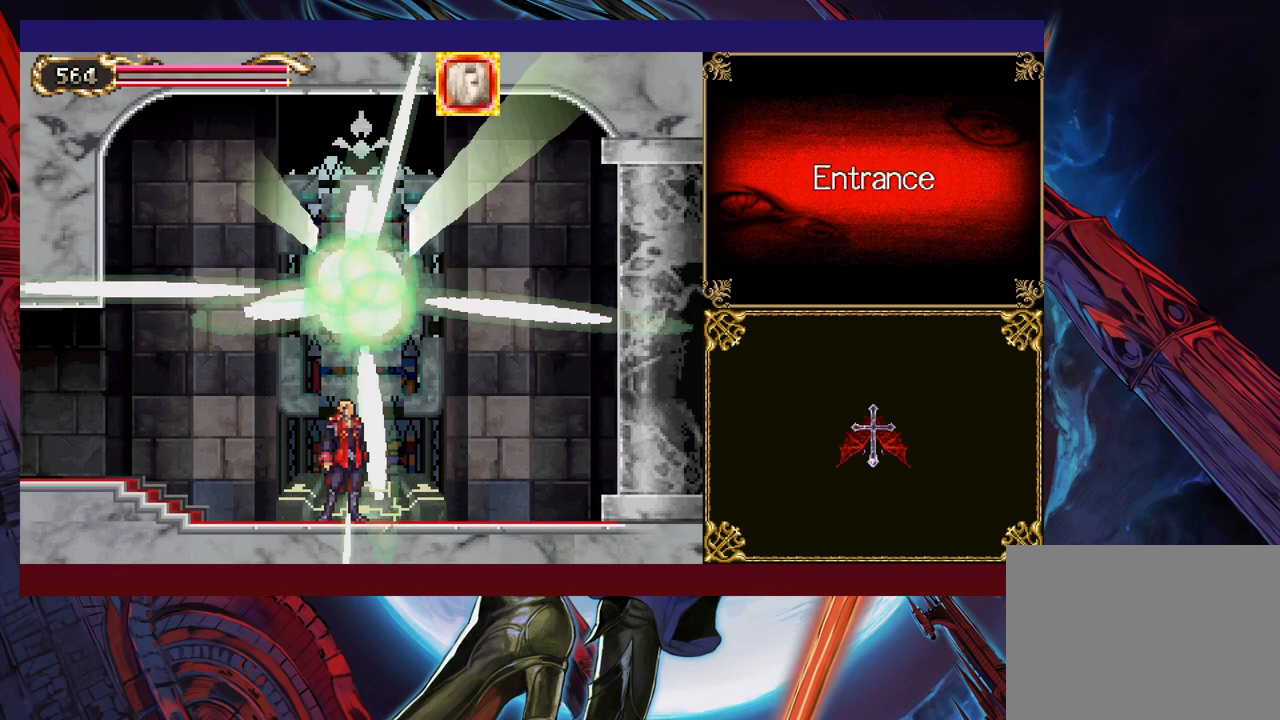
{"buttons": [], "left_stick": "right", "events": [[117, "left_stick", "right"]]}
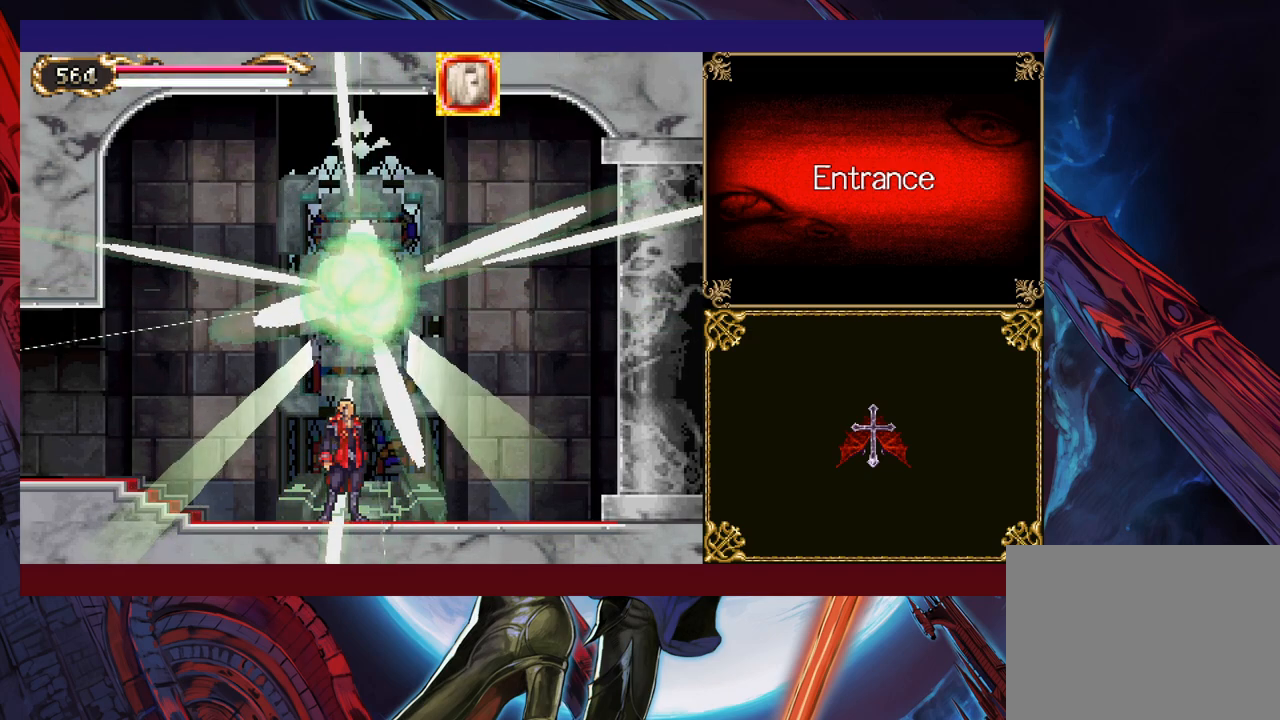
{"buttons": [], "left_stick": "right", "events": []}
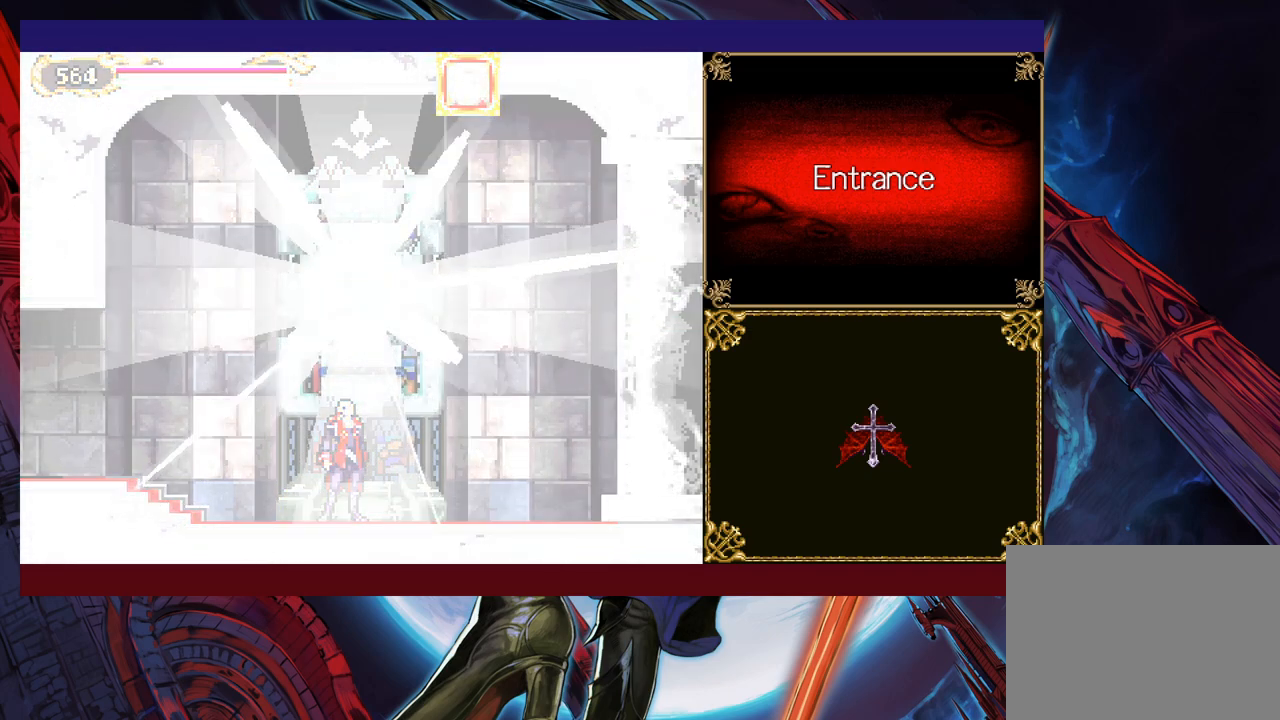
{"buttons": [], "left_stick": "right", "events": []}
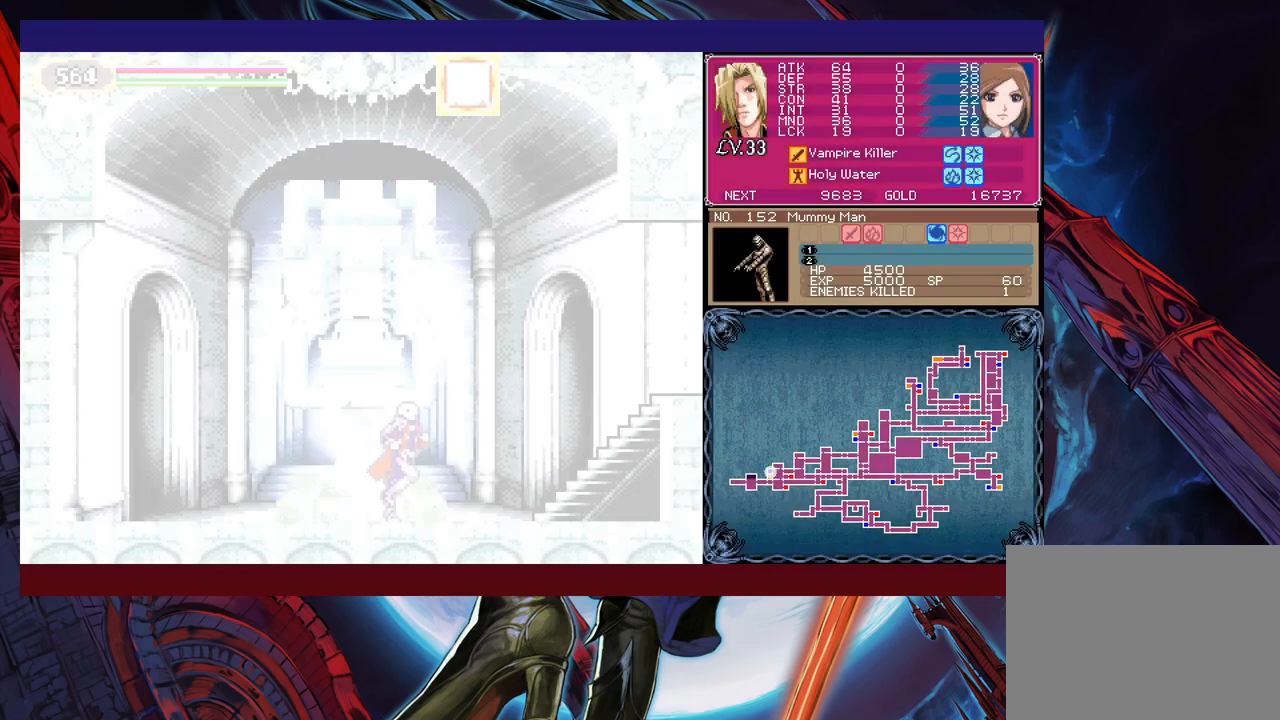
{"buttons": [], "left_stick": "left", "events": [[67, "left_stick", "up-left"], [117, "Y", "down"], [167, "B", "down"], [167, "Y", "up"], [217, "B", "up"], [217, "left_stick", "down-right"], [267, "B", "down"], [317, "B", "up"], [367, "B", "down"], [417, "B", "up"], [500, "left_stick", "left"]]}
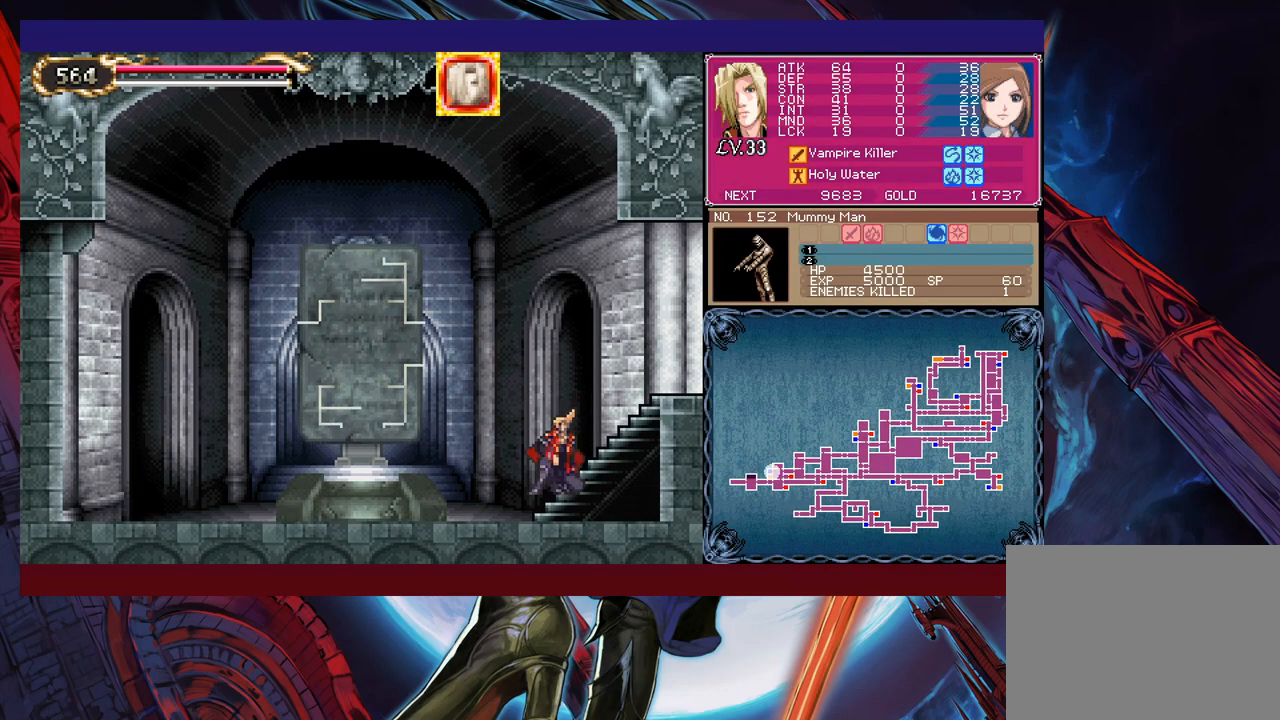
{"buttons": [], "left_stick": "down-right", "events": [[17, "Y", "down"], [67, "B", "down"], [67, "Y", "up"], [117, "left_stick", "down-right"], [167, "B", "up"], [250, "B", "down"], [317, "B", "up"], [367, "B", "down"], [417, "B", "up"]]}
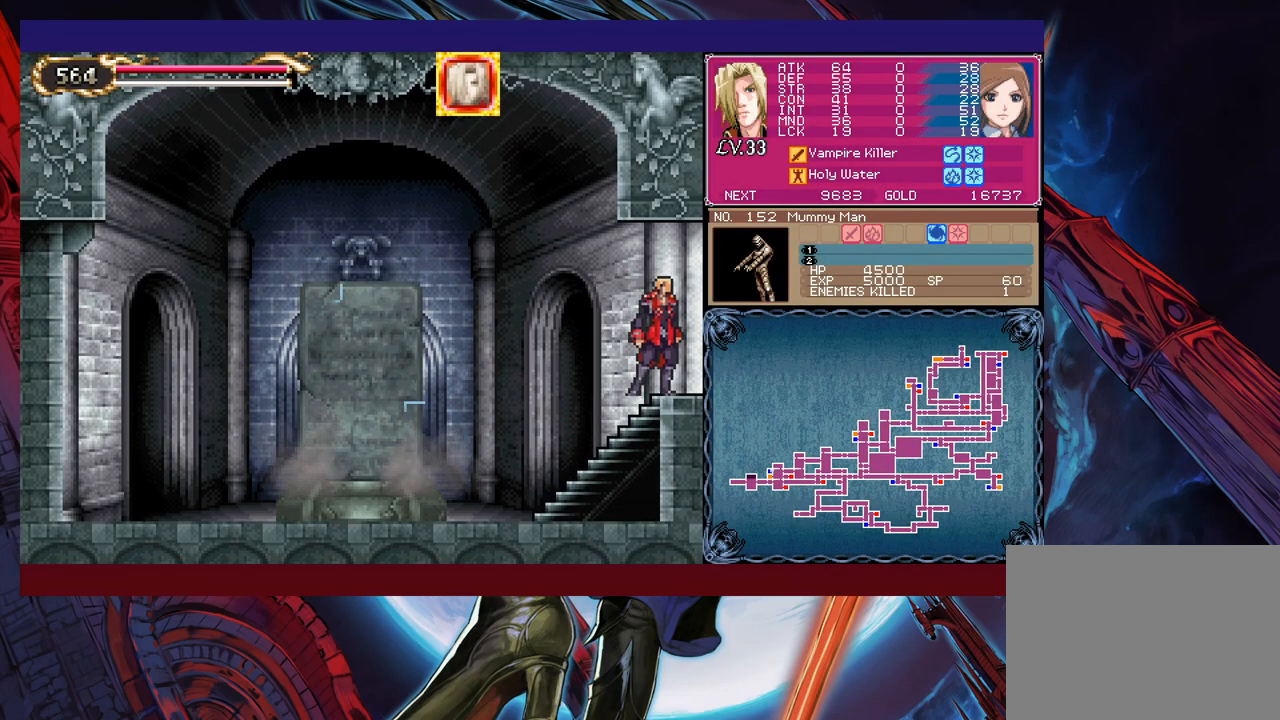
{"buttons": [], "left_stick": "down-right", "events": [[67, "left_stick", "right"], [350, "left_stick", "up-left"], [367, "Y", "down"], [417, "B", "down"], [417, "Y", "up"], [450, "left_stick", "down-right"], [467, "B", "up"]]}
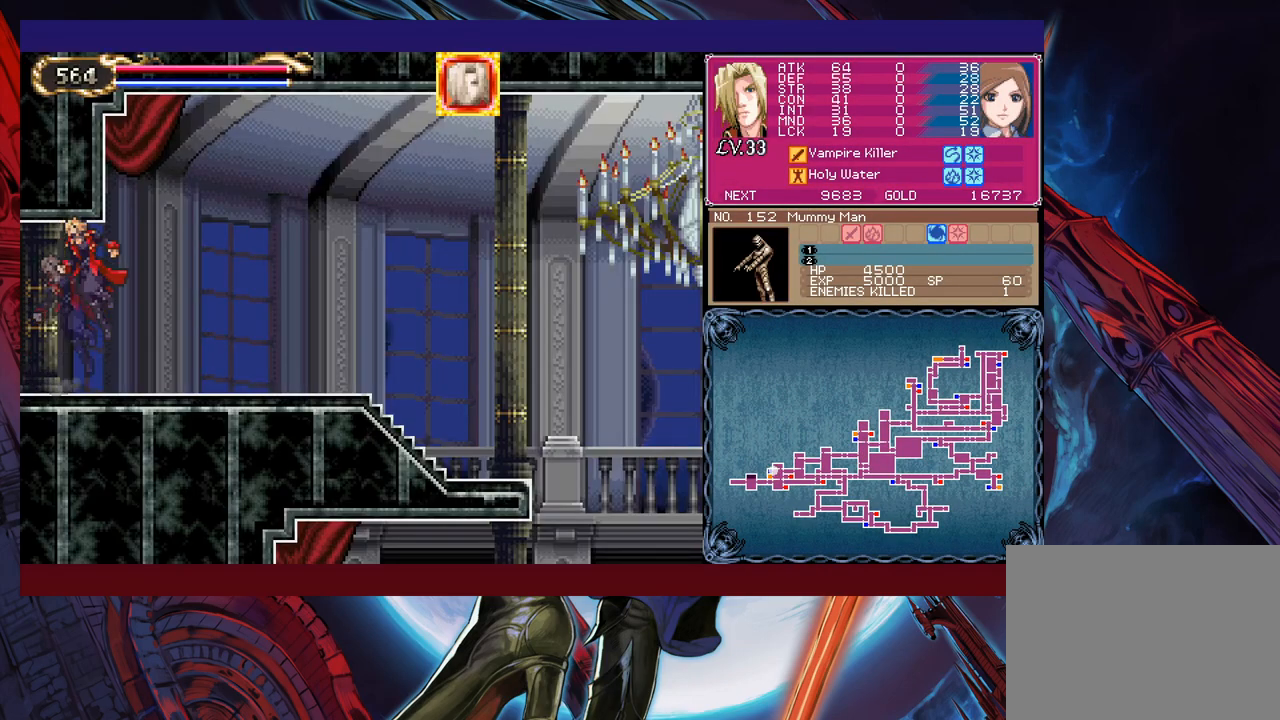
{"buttons": ["B"], "left_stick": "down-right", "events": [[50, "B", "down"], [100, "B", "up"], [150, "B", "down"], [200, "B", "up"], [217, "left_stick", "left"], [300, "Y", "down"], [350, "B", "down"], [350, "Y", "up"], [350, "left_stick", "down-right"], [417, "B", "up"], [500, "B", "down"]]}
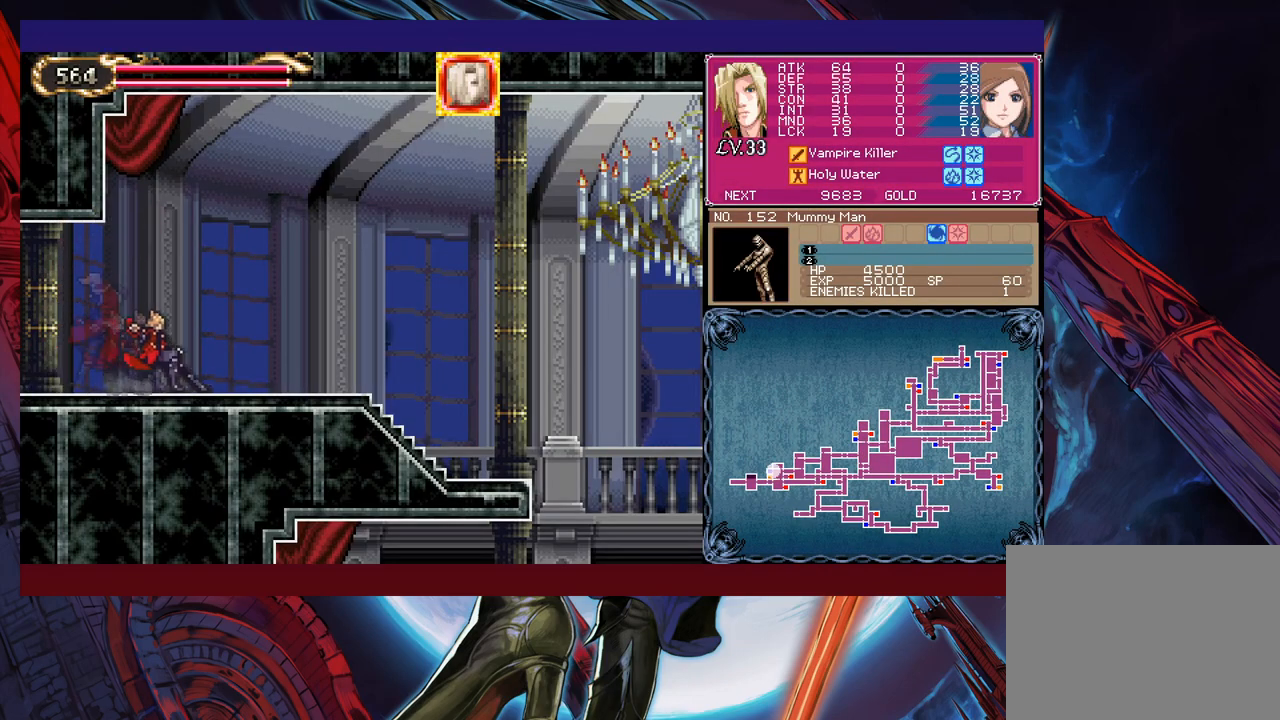
{"buttons": [], "left_stick": "down-right", "events": [[67, "B", "up"]]}
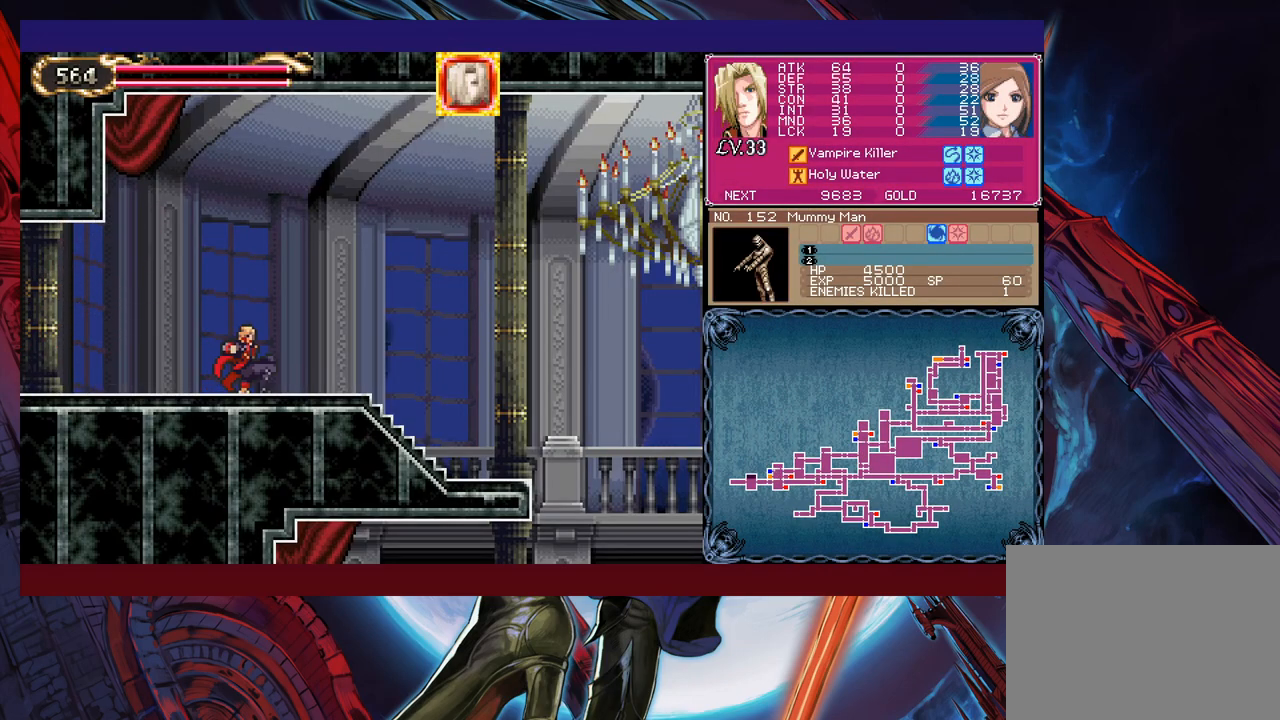
{"buttons": [], "left_stick": "down-right", "events": [[67, "left_stick", "left"], [117, "Y", "down"], [167, "B", "down"], [167, "Y", "up"], [200, "left_stick", "down-right"], [217, "B", "up"]]}
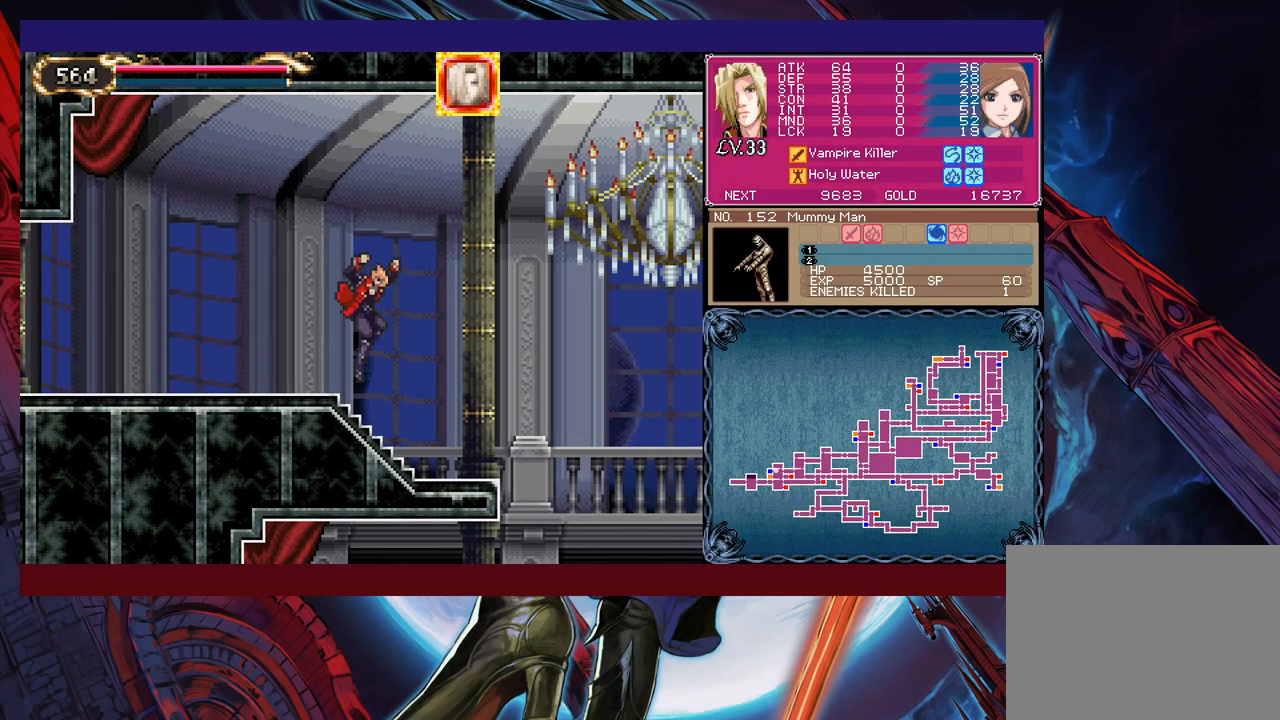
{"buttons": [], "left_stick": "down-right", "events": [[67, "left_stick", "left"], [117, "Y", "down"], [167, "B", "down"], [167, "Y", "up"], [167, "left_stick", "down-right"], [400, "B", "up"]]}
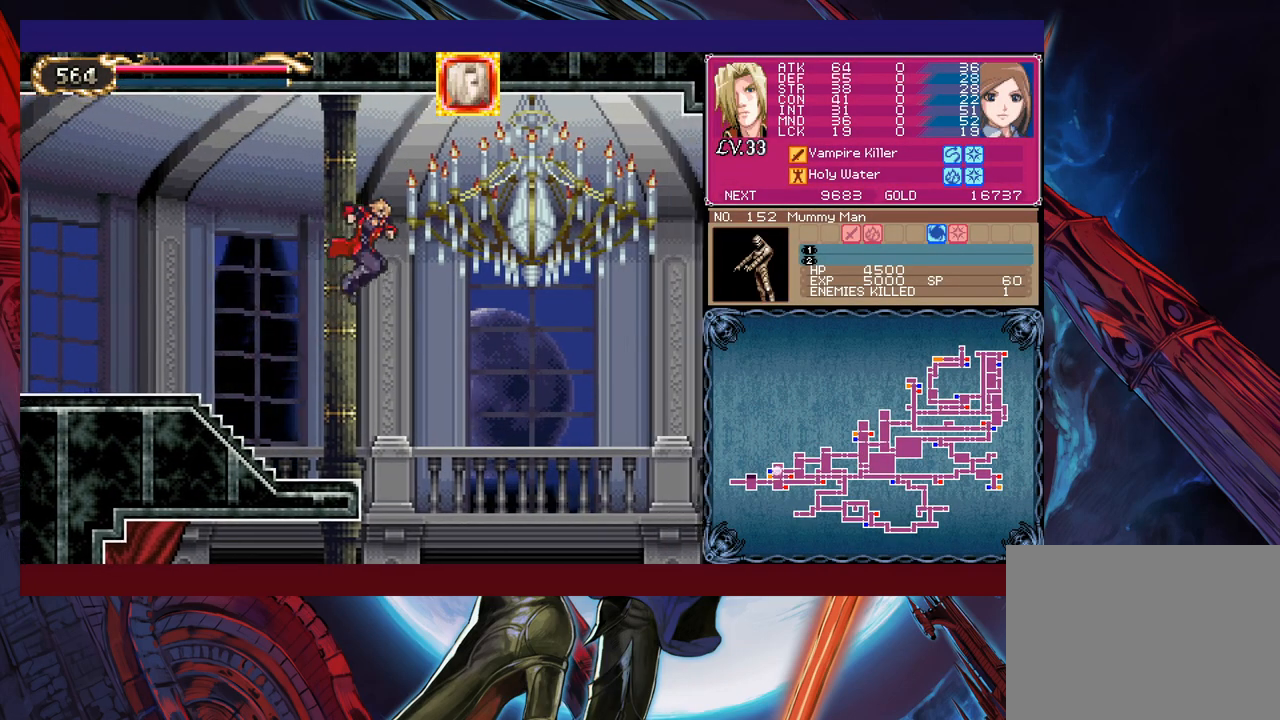
{"buttons": ["B"], "left_stick": "down-right", "events": [[350, "B", "down"]]}
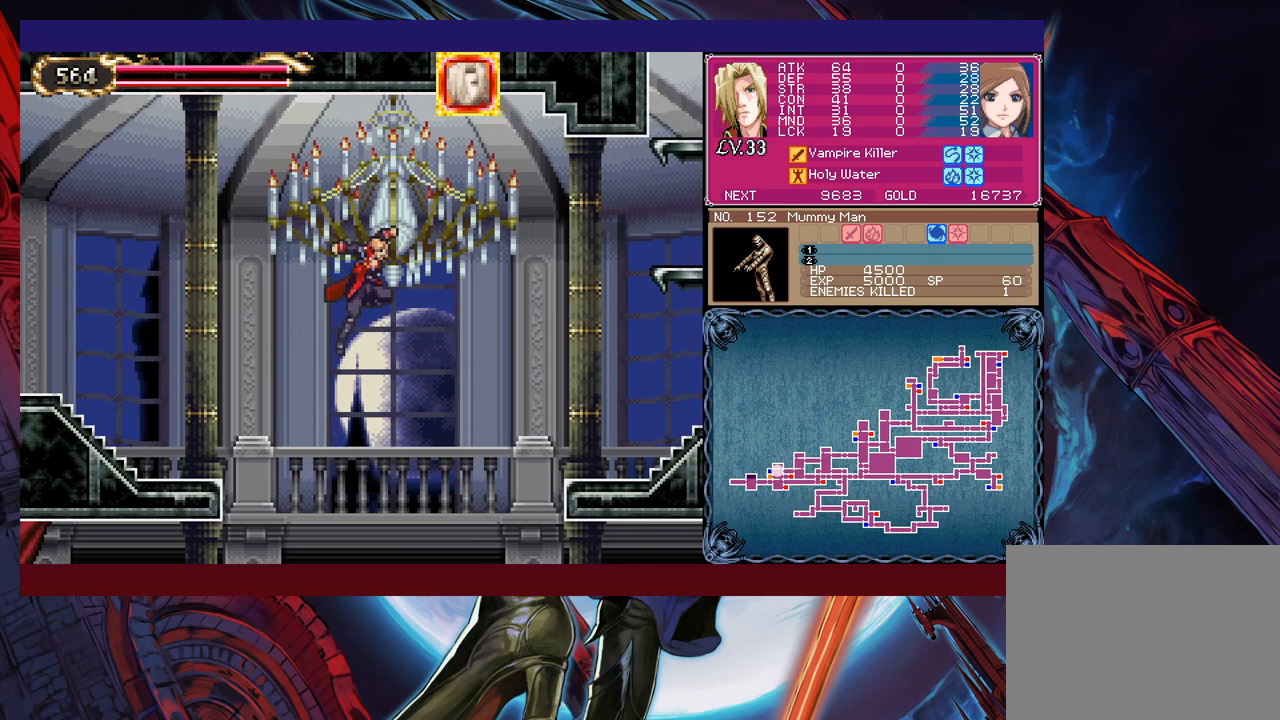
{"buttons": ["X"], "left_stick": "down-right", "events": [[50, "B", "up"], [67, "X", "down"]]}
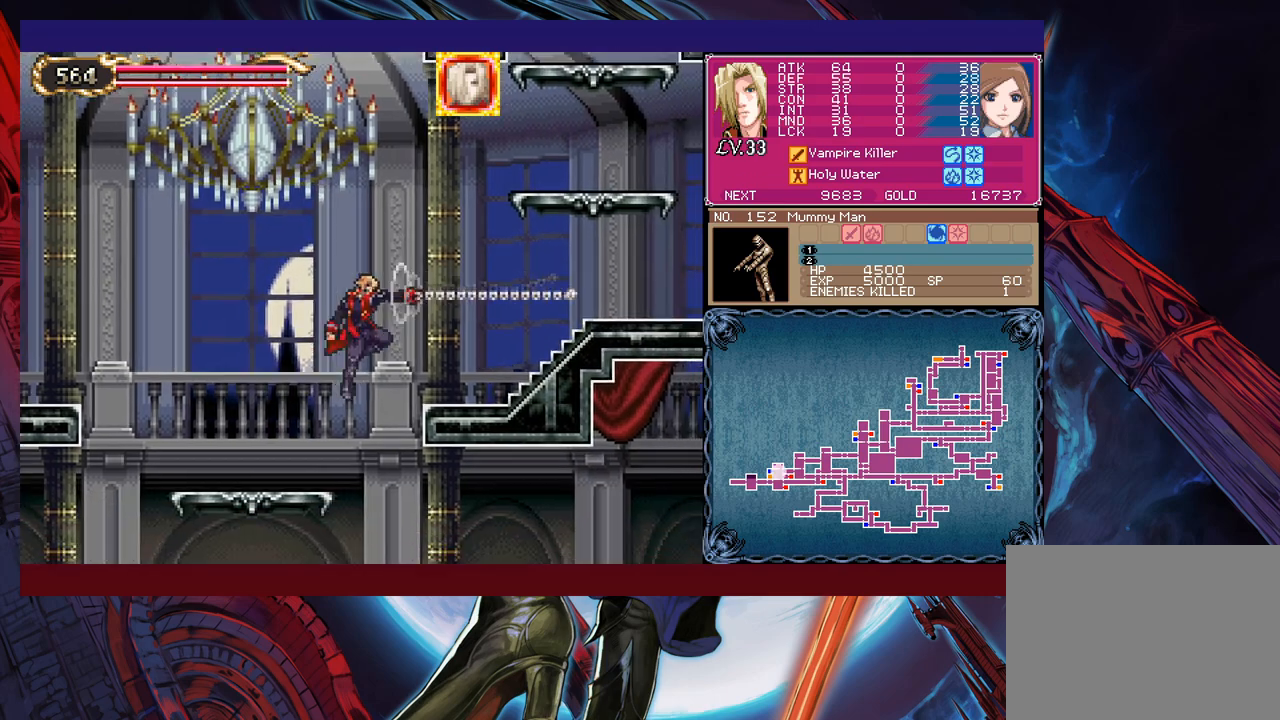
{"buttons": [], "left_stick": "right", "events": [[200, "X", "up"], [200, "left_stick", "right"]]}
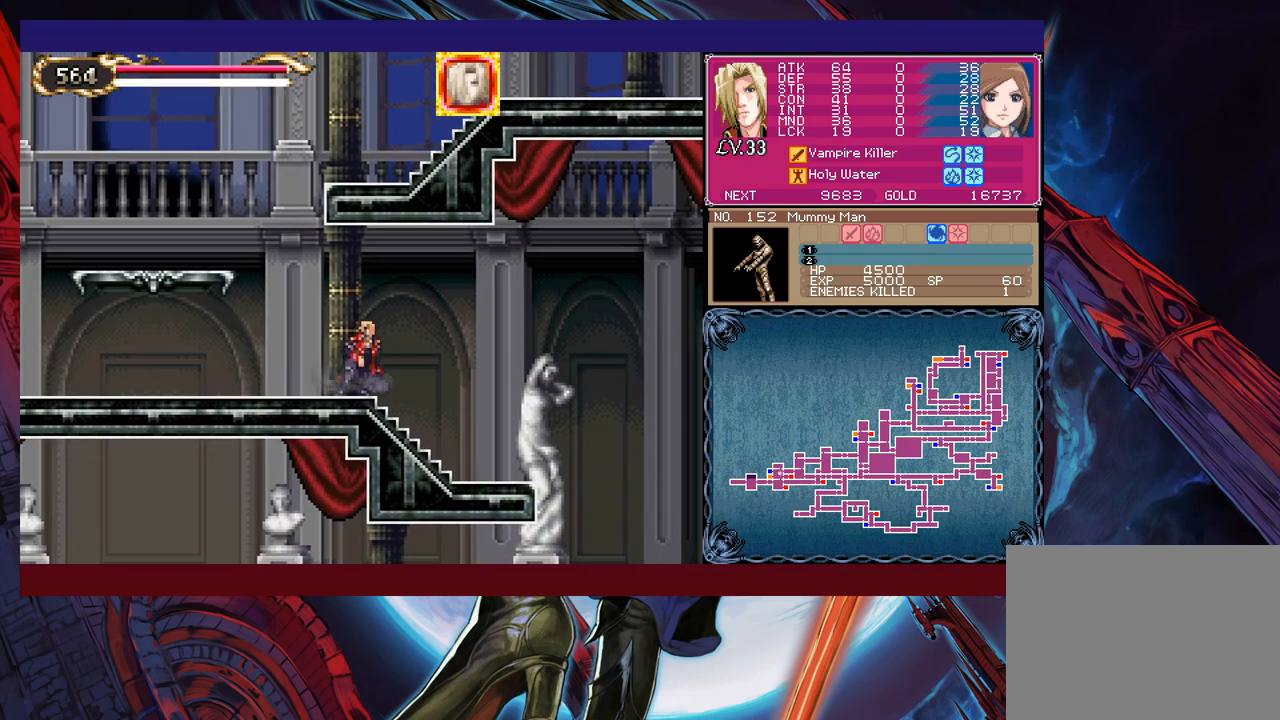
{"buttons": [], "left_stick": "right", "events": []}